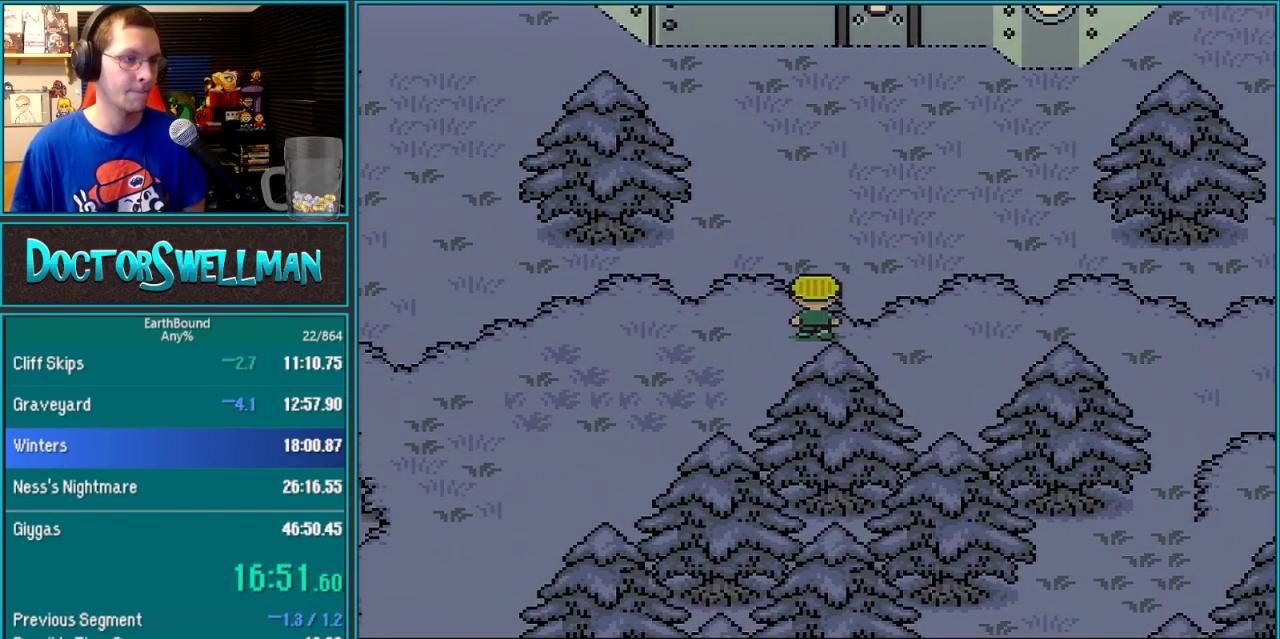
Gameplay with a controller (Nintendo layout); each line is a JSON object with the inputs held at the frame after it. "events" lists button and stick changes between this image and that frame as [ms after this image, input, new state], when the widget could be followed in between. Not read: L1 L3 R3.
{"buttons": ["DPAD_UP"], "events": [[100, "DPAD_LEFT", "down"], [167, "DPAD_LEFT", "up"], [233, "DPAD_RIGHT", "down"], [283, "DPAD_UP", "down"], [350, "DPAD_RIGHT", "up"]]}
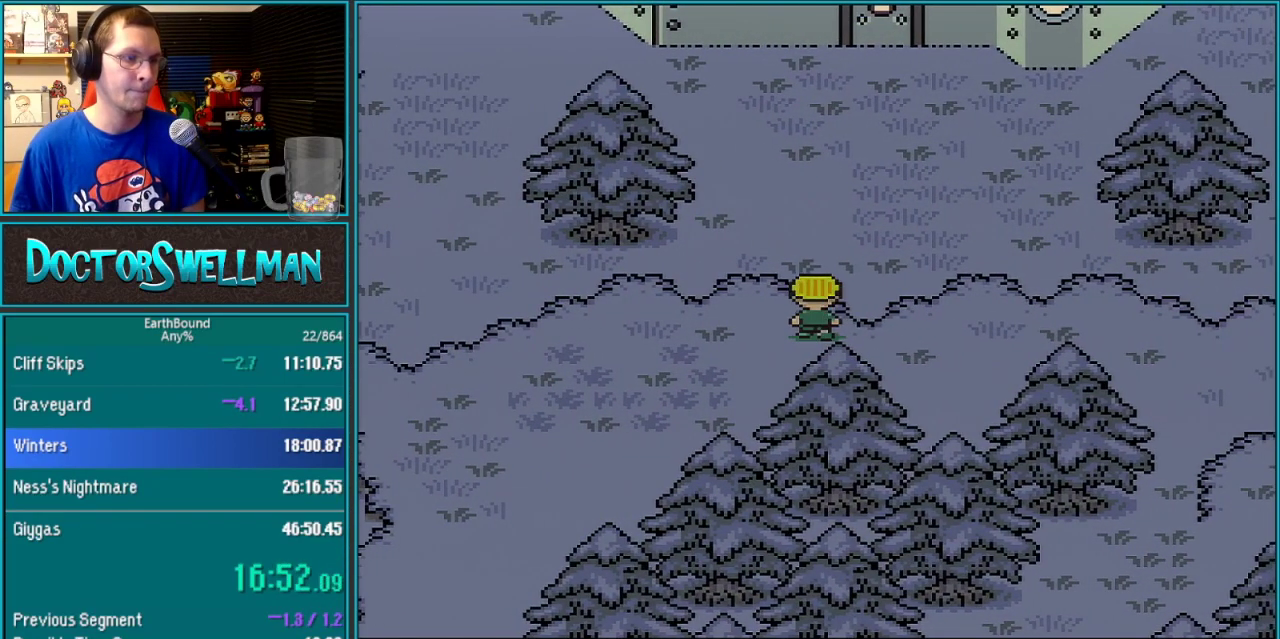
{"buttons": ["A"]}
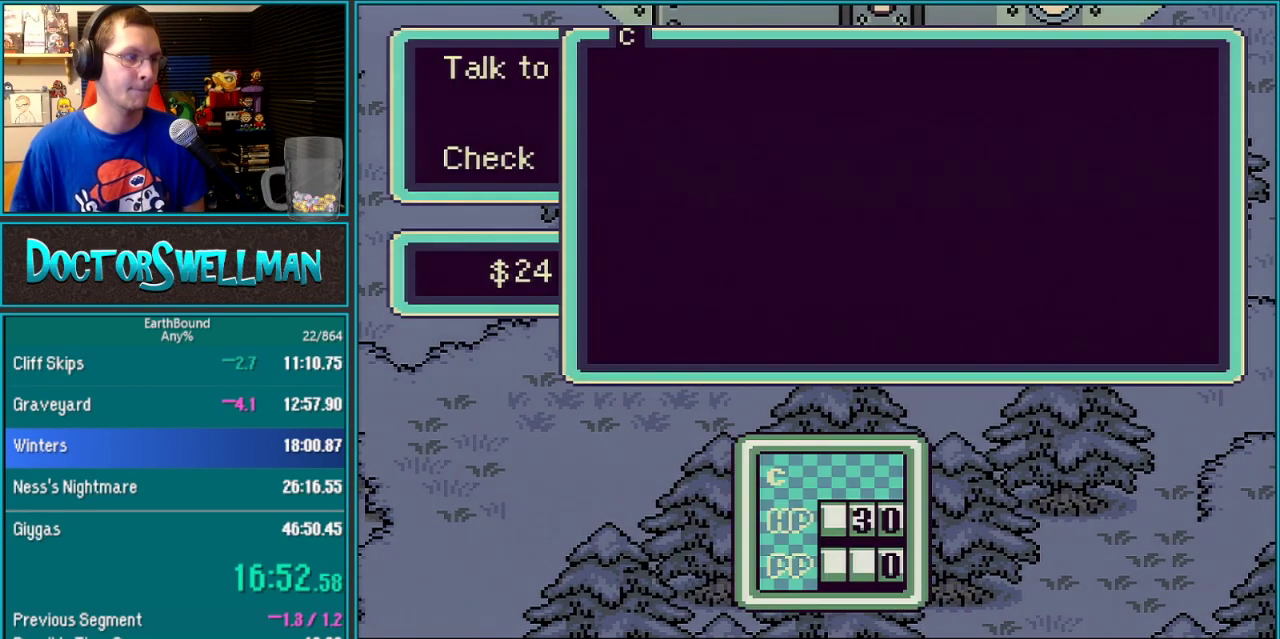
{"buttons": ["A"], "events": []}
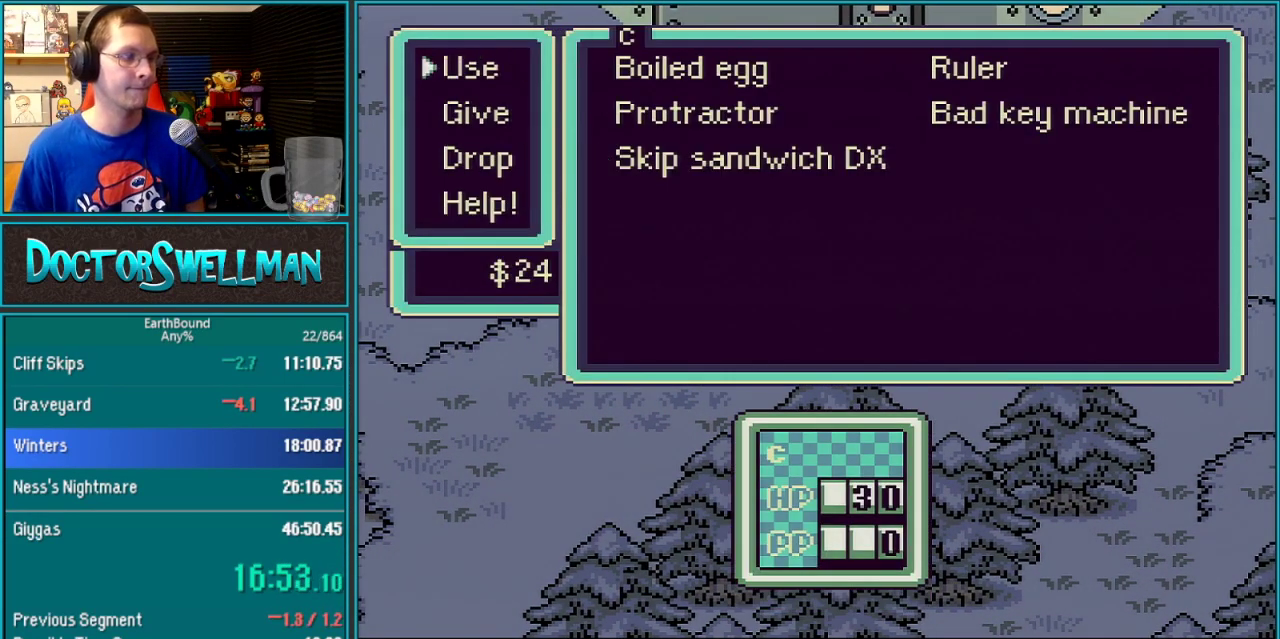
{"buttons": []}
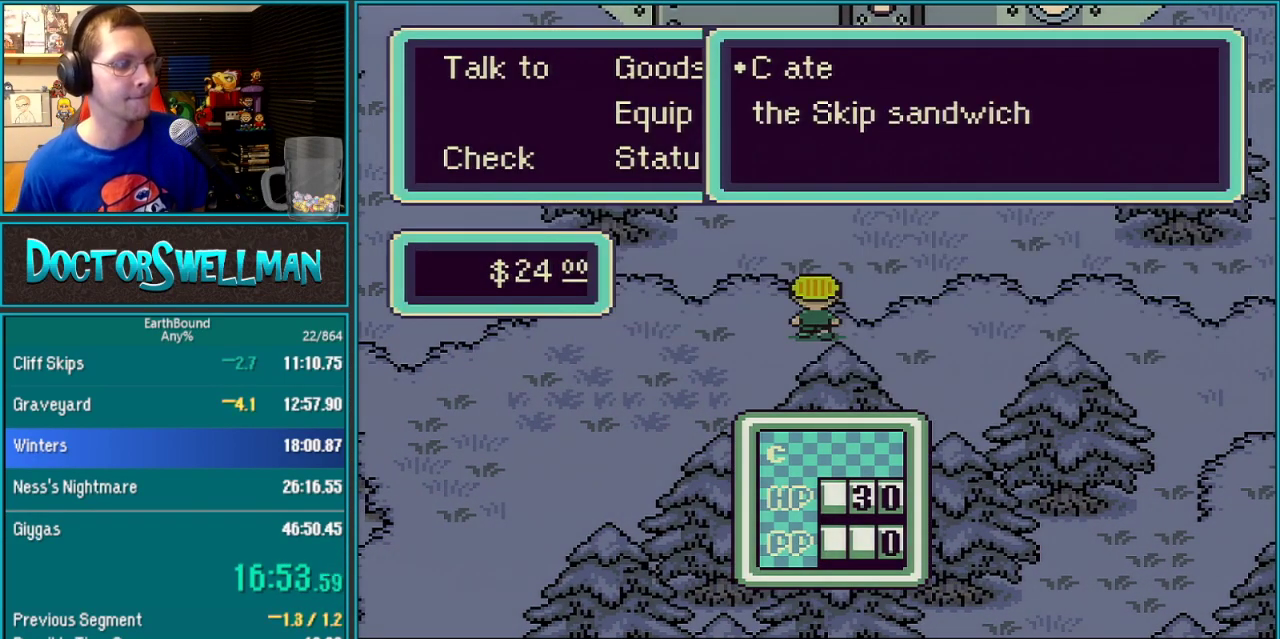
{"buttons": [], "events": []}
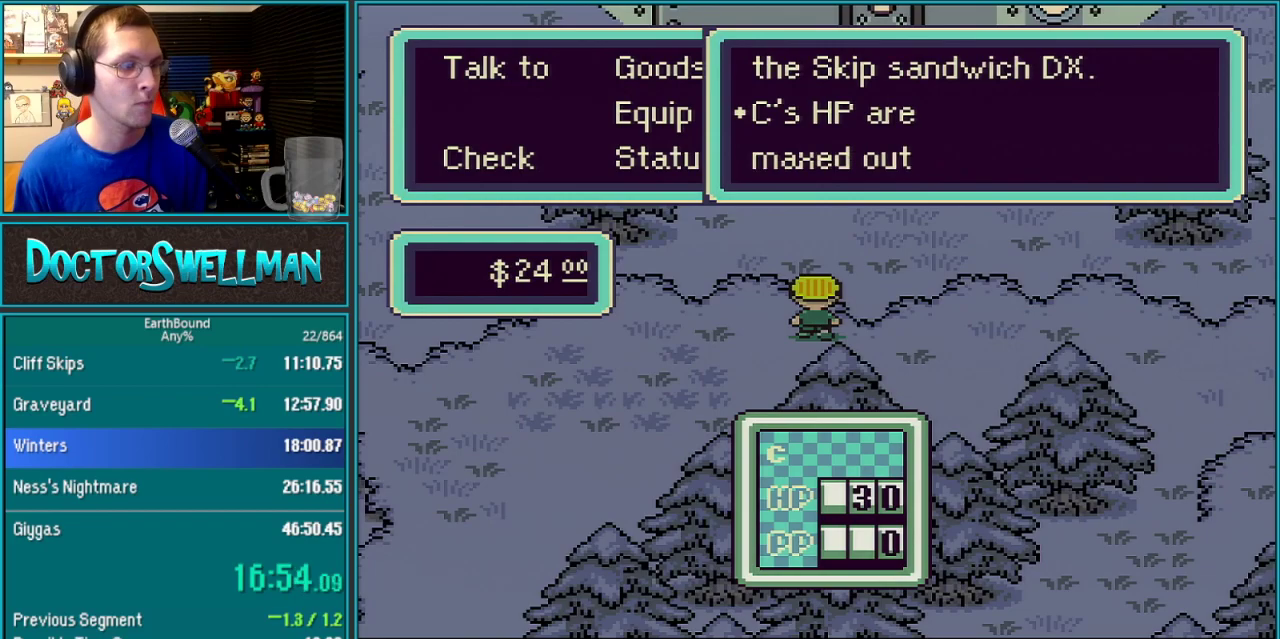
{"buttons": ["DPAD_RIGHT"]}
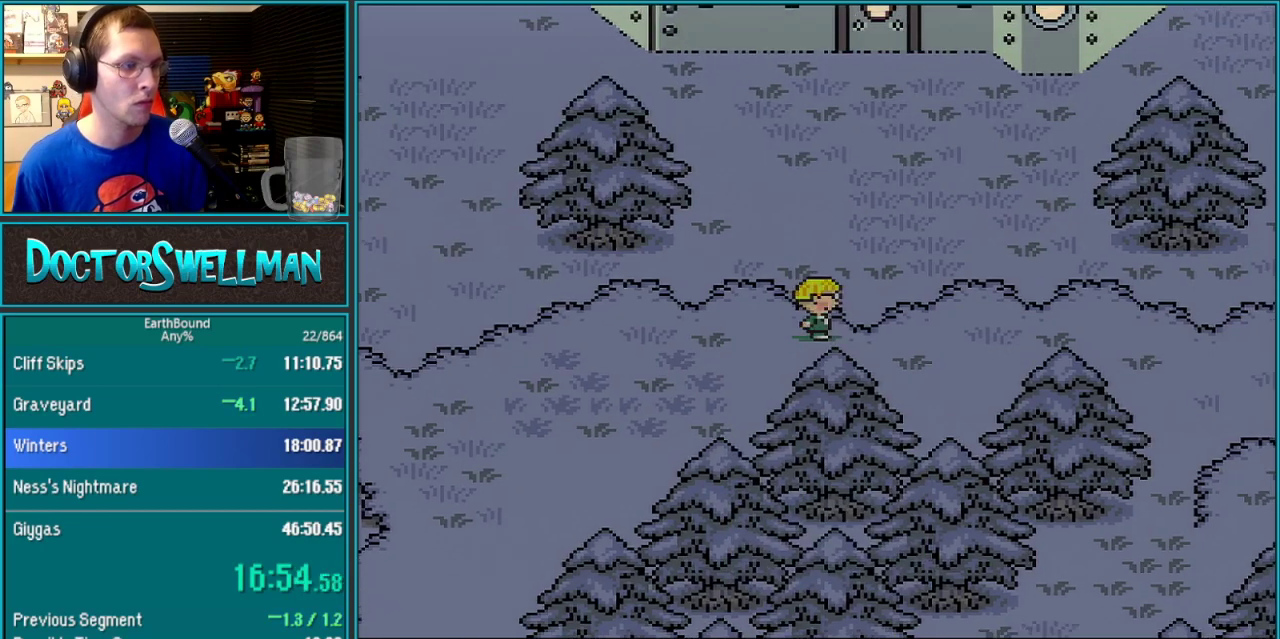
{"buttons": ["DPAD_UP"]}
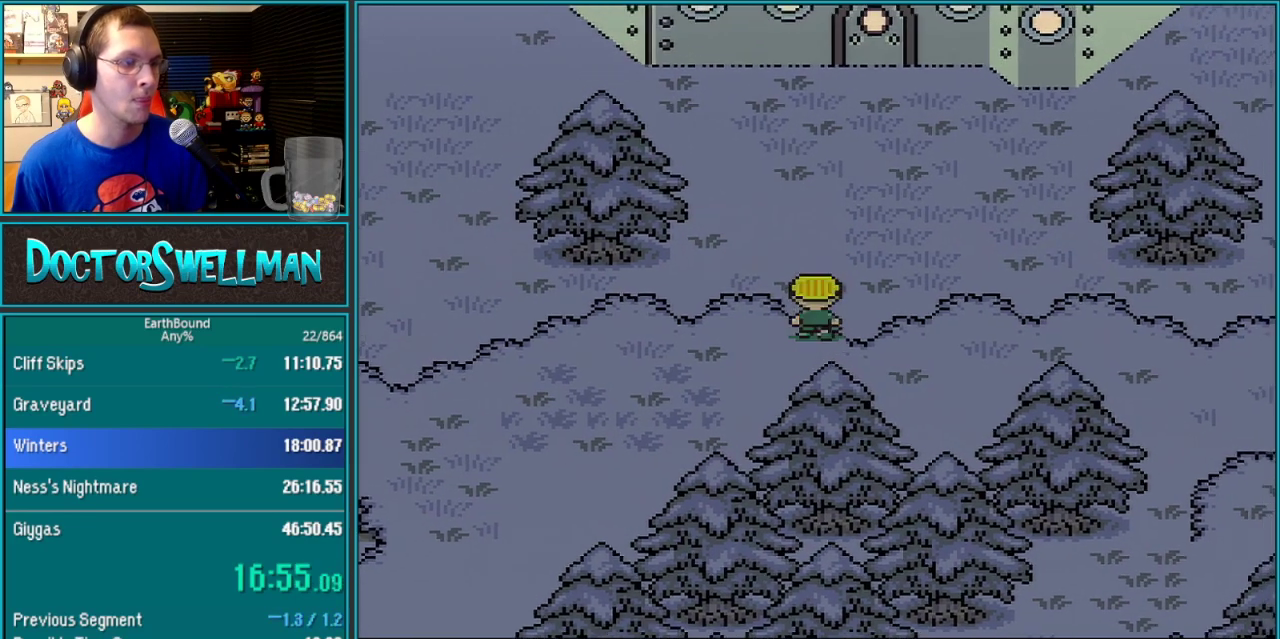
{"buttons": ["DPAD_UP"], "events": [[317, "DPAD_RIGHT", "down"], [433, "DPAD_RIGHT", "up"]]}
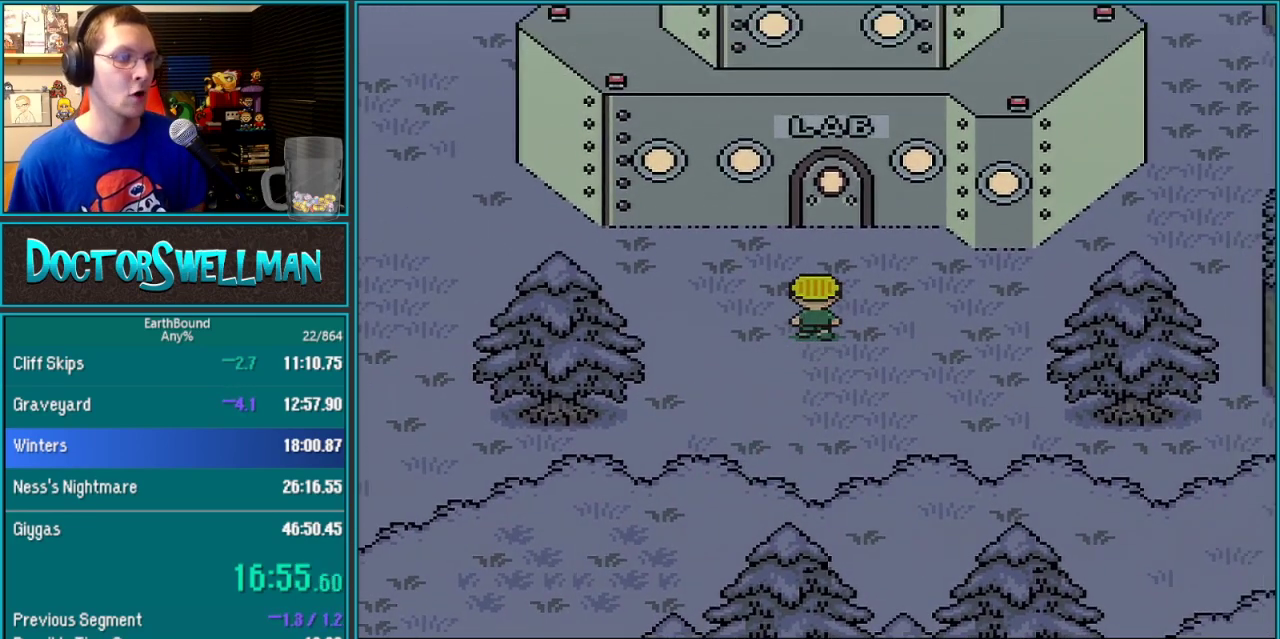
{"buttons": ["DPAD_UP"], "events": []}
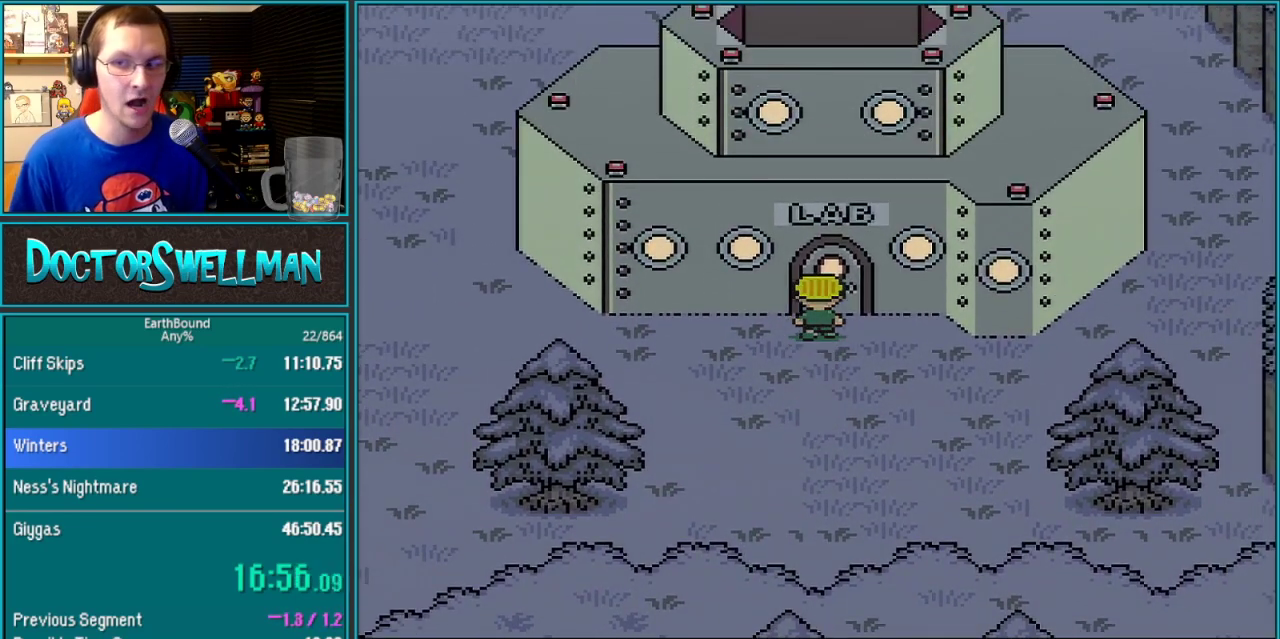
{"buttons": ["DPAD_LEFT"], "events": [[133, "DPAD_UP", "up"], [483, "DPAD_LEFT", "down"]]}
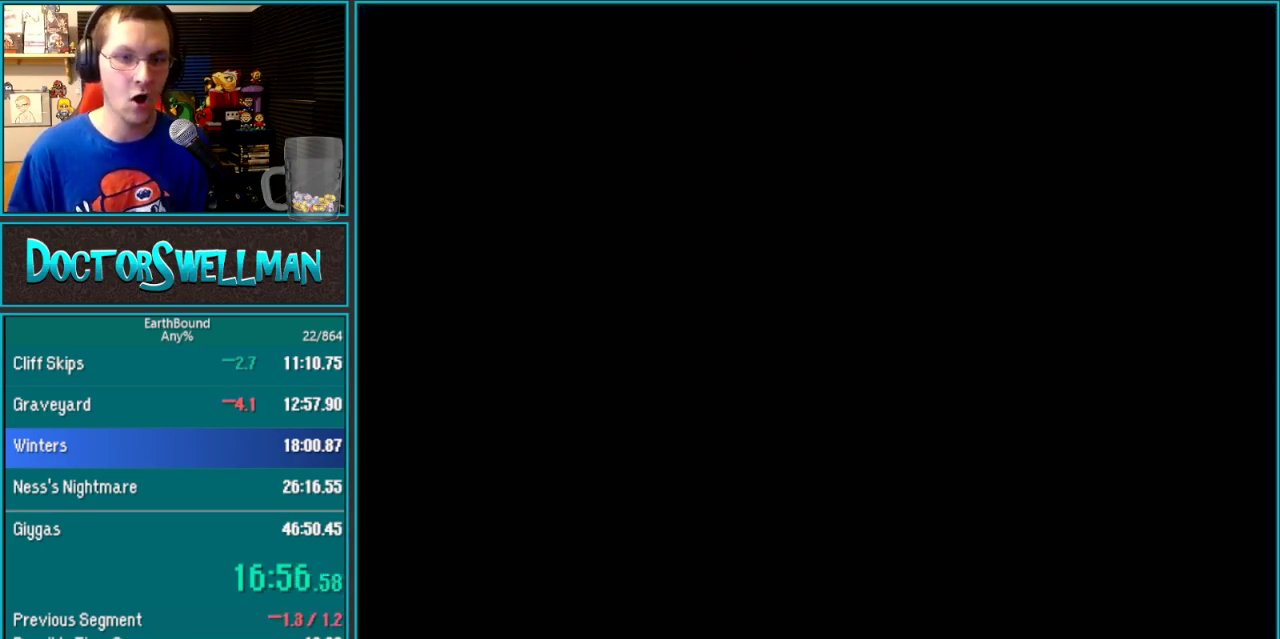
{"buttons": ["DPAD_LEFT"], "events": [[67, "DPAD_LEFT", "up"], [200, "DPAD_LEFT", "down"], [283, "DPAD_LEFT", "up"], [350, "DPAD_LEFT", "down"]]}
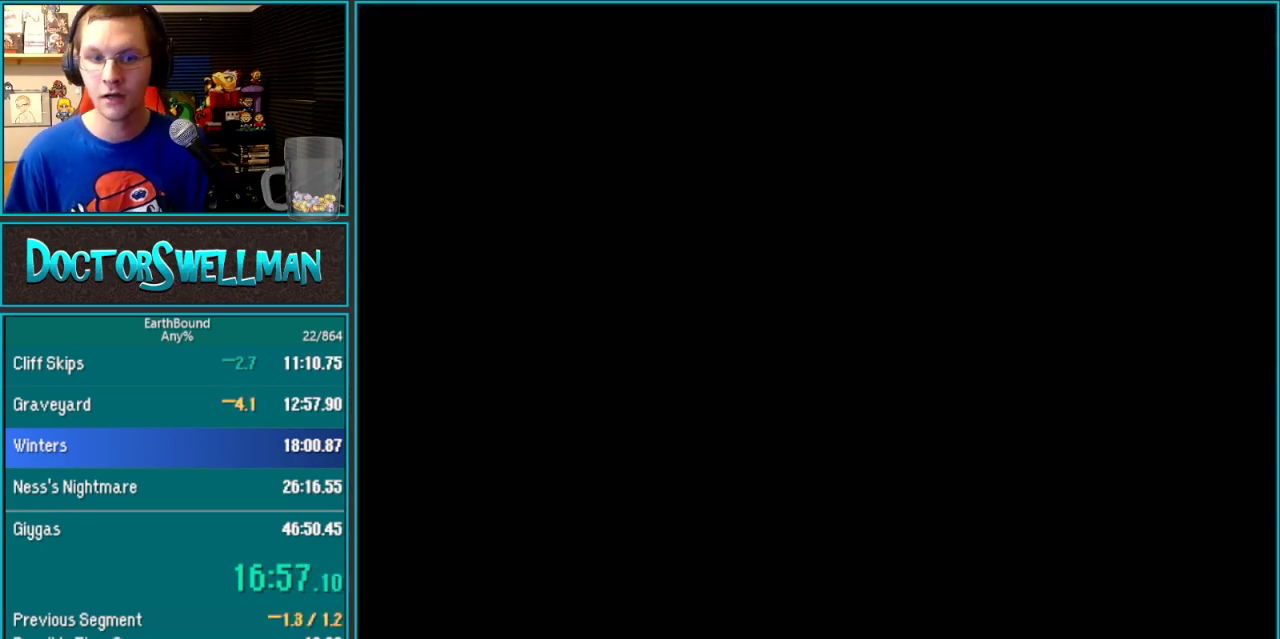
{"buttons": ["B", "DPAD_LEFT"]}
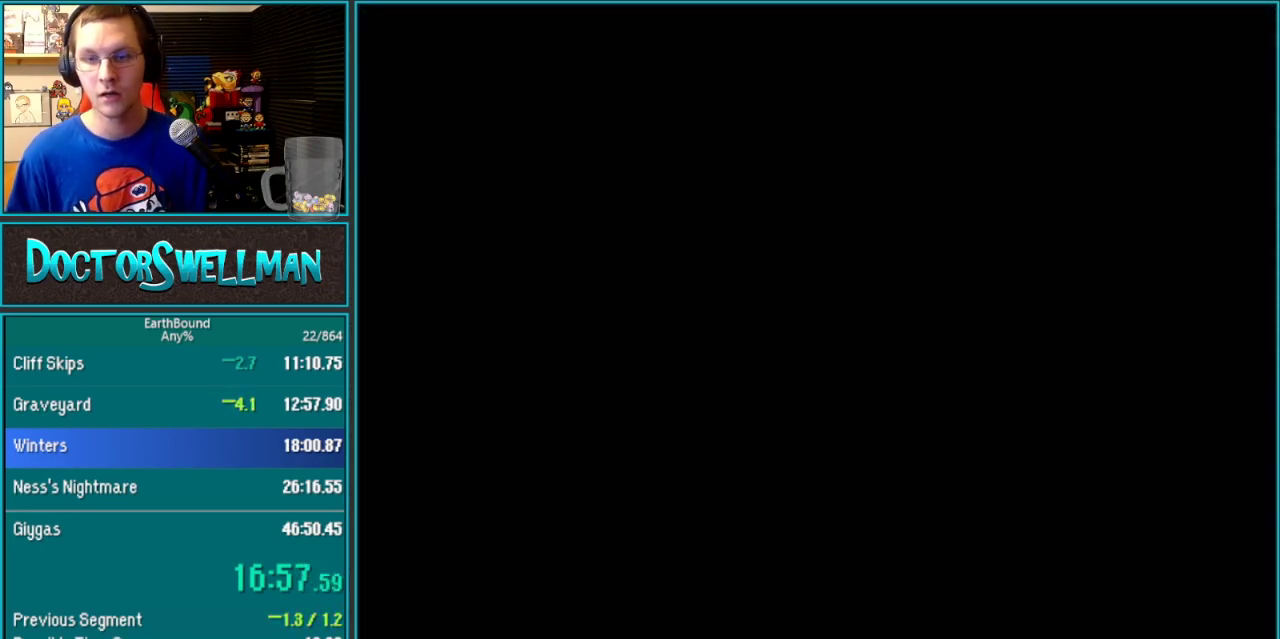
{"buttons": ["DPAD_LEFT"]}
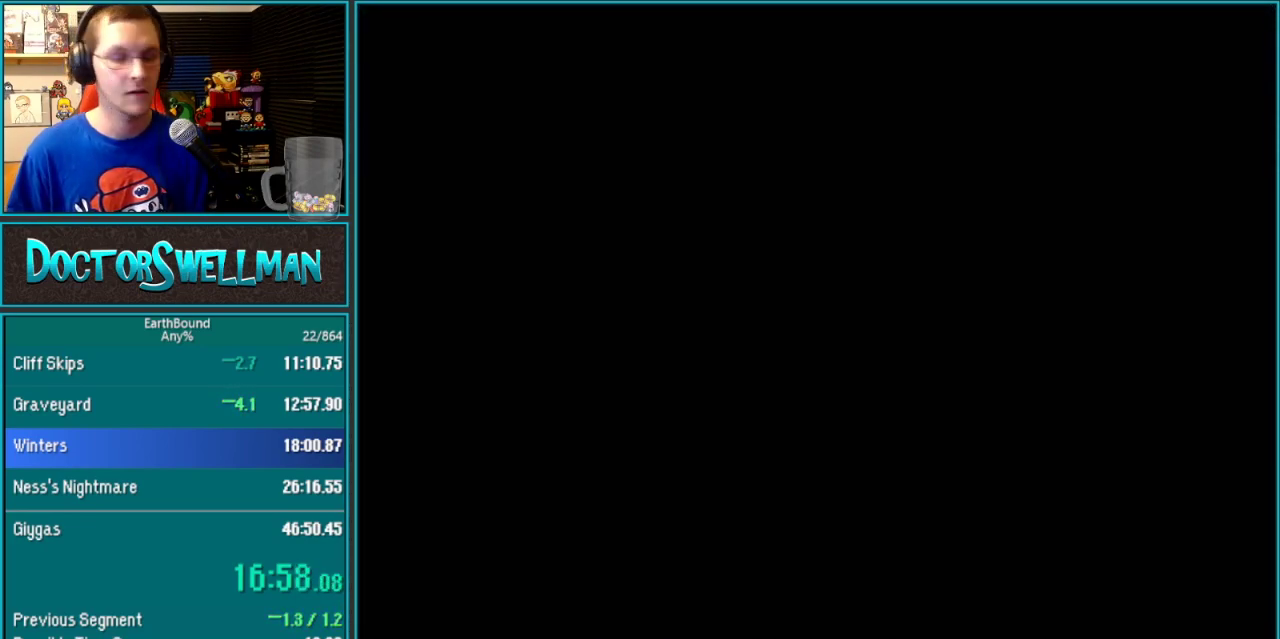
{"buttons": ["DPAD_LEFT"], "events": []}
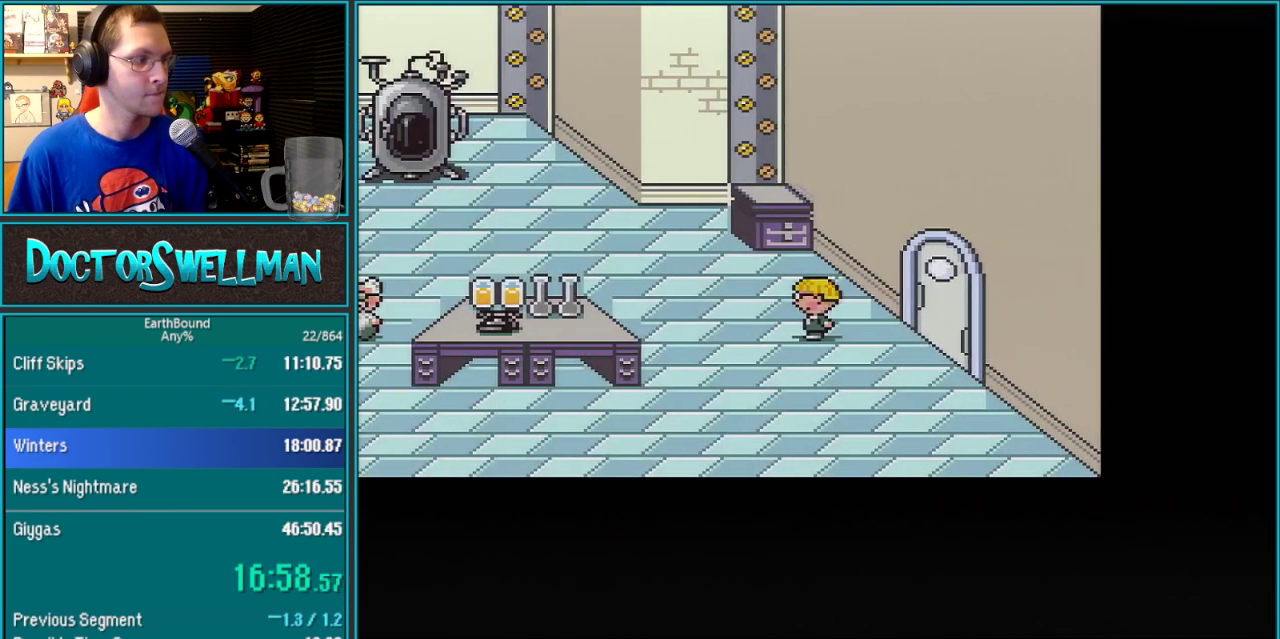
{"buttons": ["DPAD_LEFT"], "events": [[133, "DPAD_UP", "down"], [283, "DPAD_UP", "up"]]}
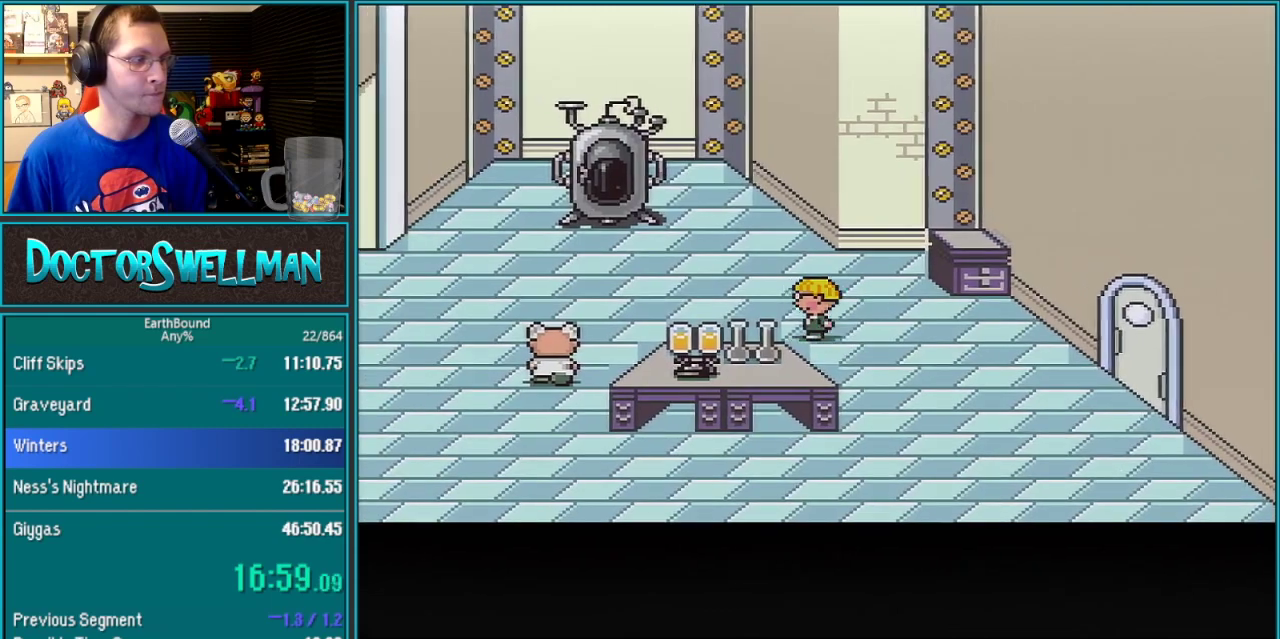
{"buttons": ["DPAD_RIGHT"], "events": [[217, "DPAD_DOWN", "down"], [217, "DPAD_LEFT", "up"], [283, "DPAD_DOWN", "up"], [467, "DPAD_RIGHT", "down"]]}
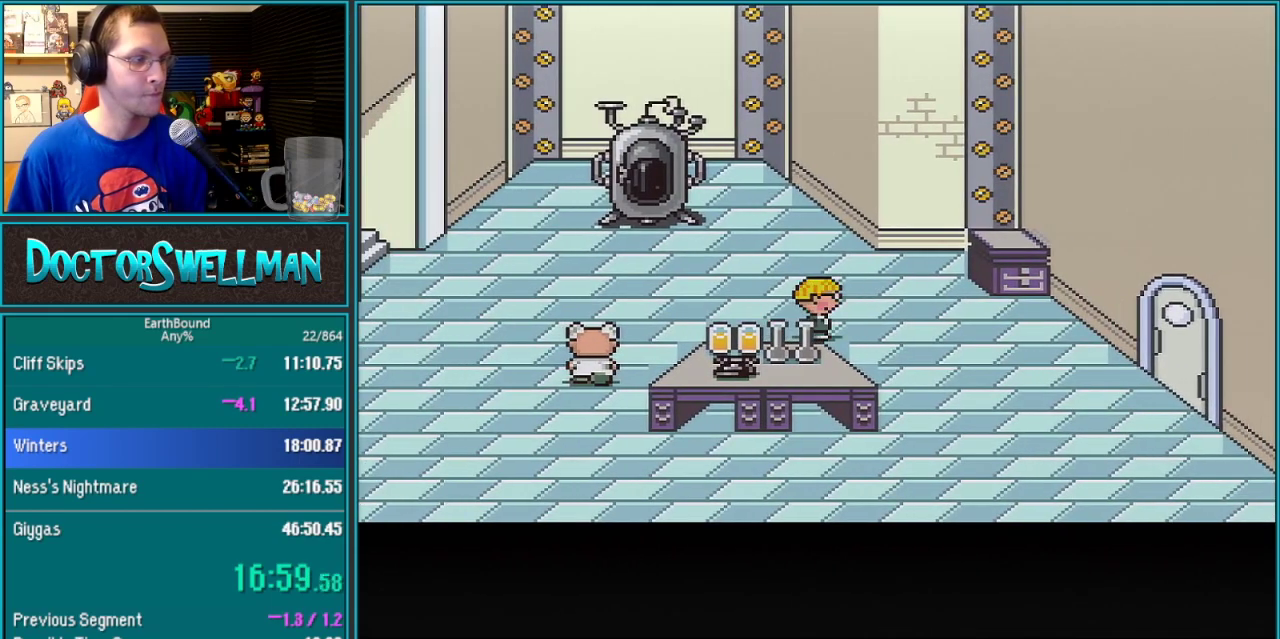
{"buttons": [], "events": [[33, "DPAD_RIGHT", "up"], [267, "DPAD_LEFT", "down"], [317, "DPAD_LEFT", "up"]]}
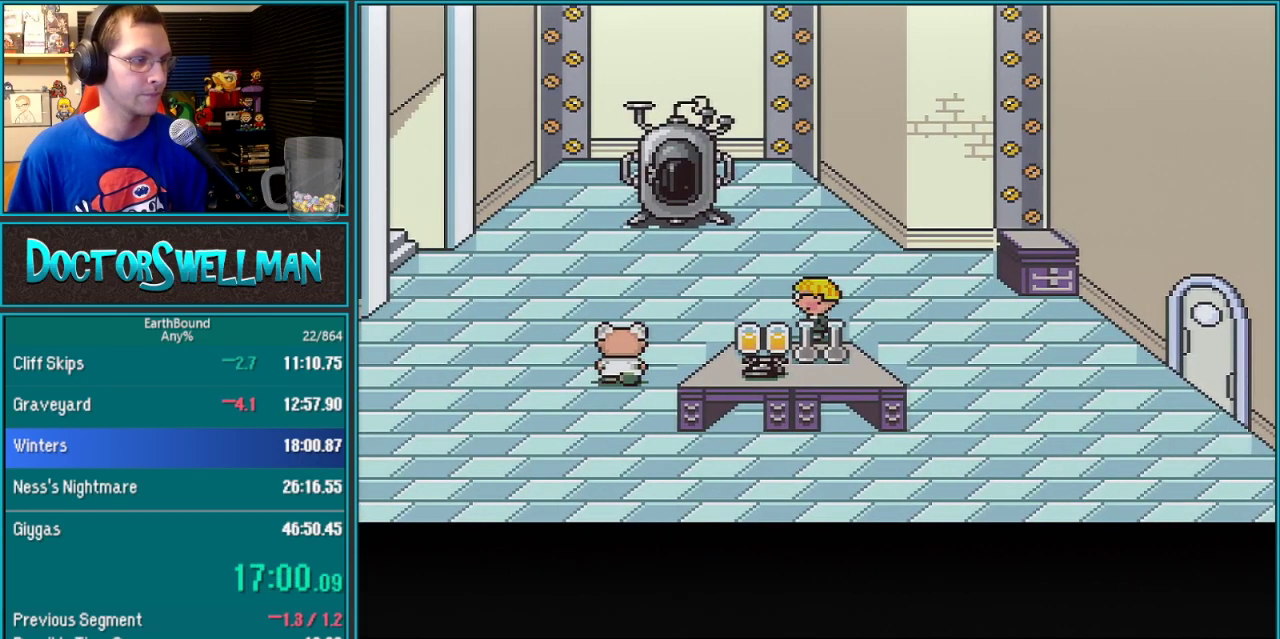
{"buttons": ["DPAD_DOWN", "DPAD_LEFT"], "events": [[283, "DPAD_LEFT", "down"], [500, "DPAD_DOWN", "down"]]}
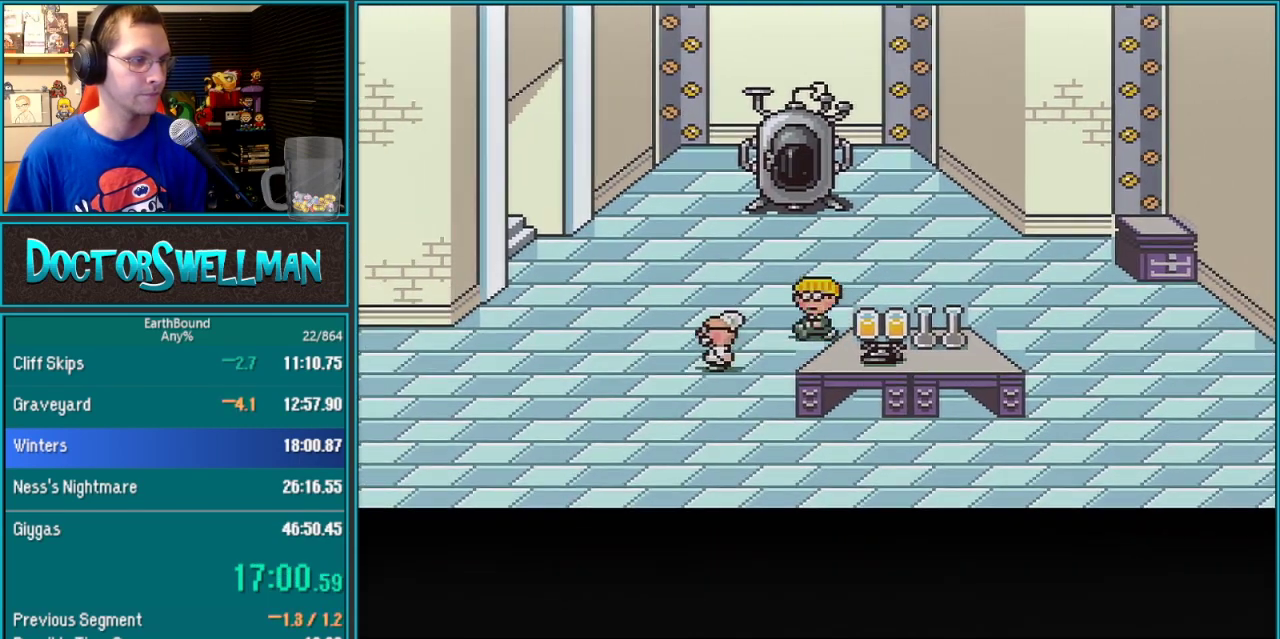
{"buttons": ["DPAD_UP"], "events": [[33, "DPAD_LEFT", "up"], [100, "DPAD_LEFT", "down"], [200, "DPAD_LEFT", "up"], [283, "DPAD_DOWN", "up"], [350, "DPAD_LEFT", "down"], [417, "DPAD_UP", "down"], [467, "DPAD_LEFT", "up"]]}
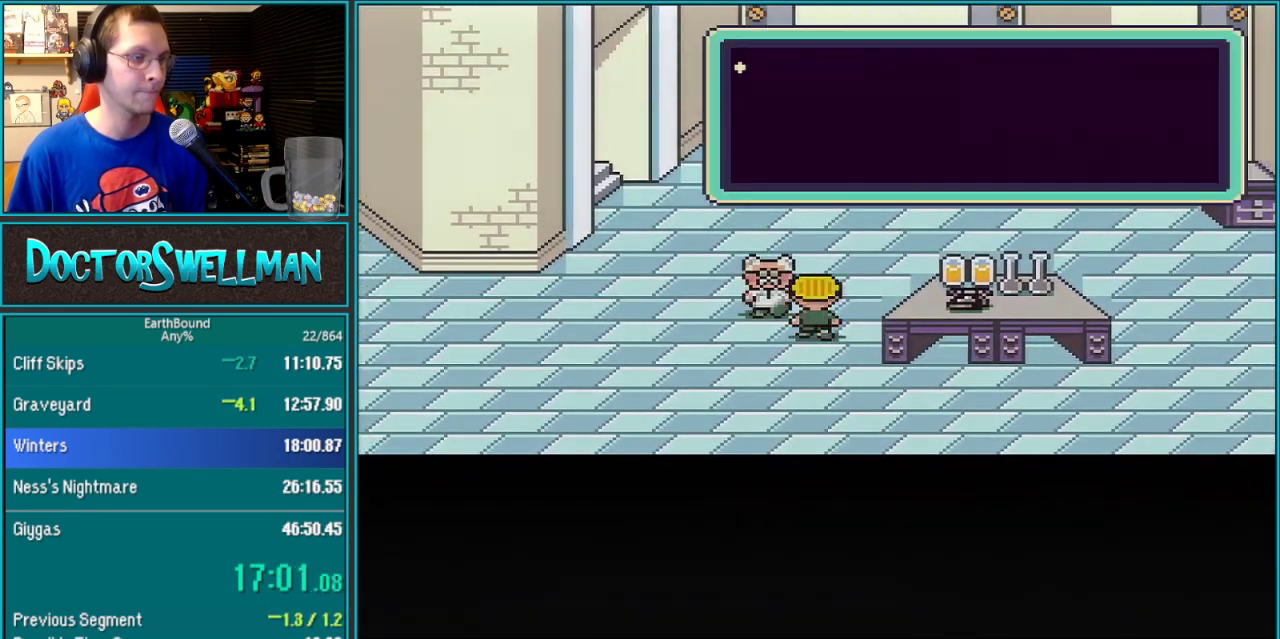
{"buttons": [], "events": [[100, "DPAD_LEFT", "down"], [267, "DPAD_LEFT", "up"], [267, "DPAD_UP", "up"]]}
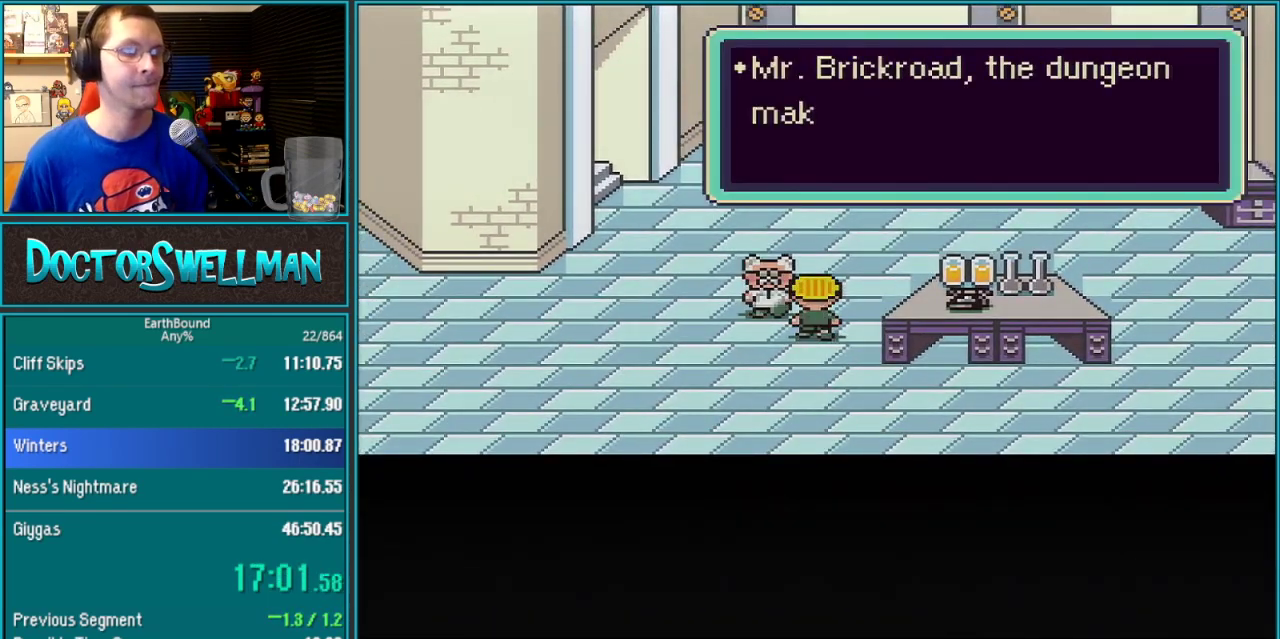
{"buttons": ["B"]}
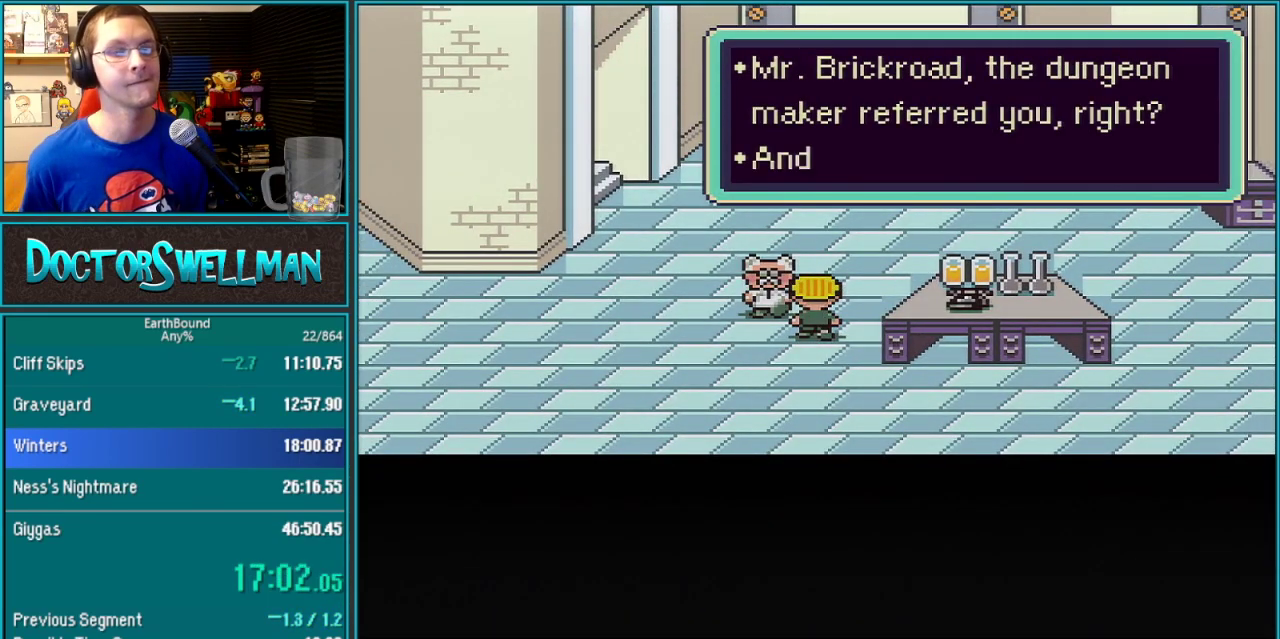
{"buttons": ["SELECT"]}
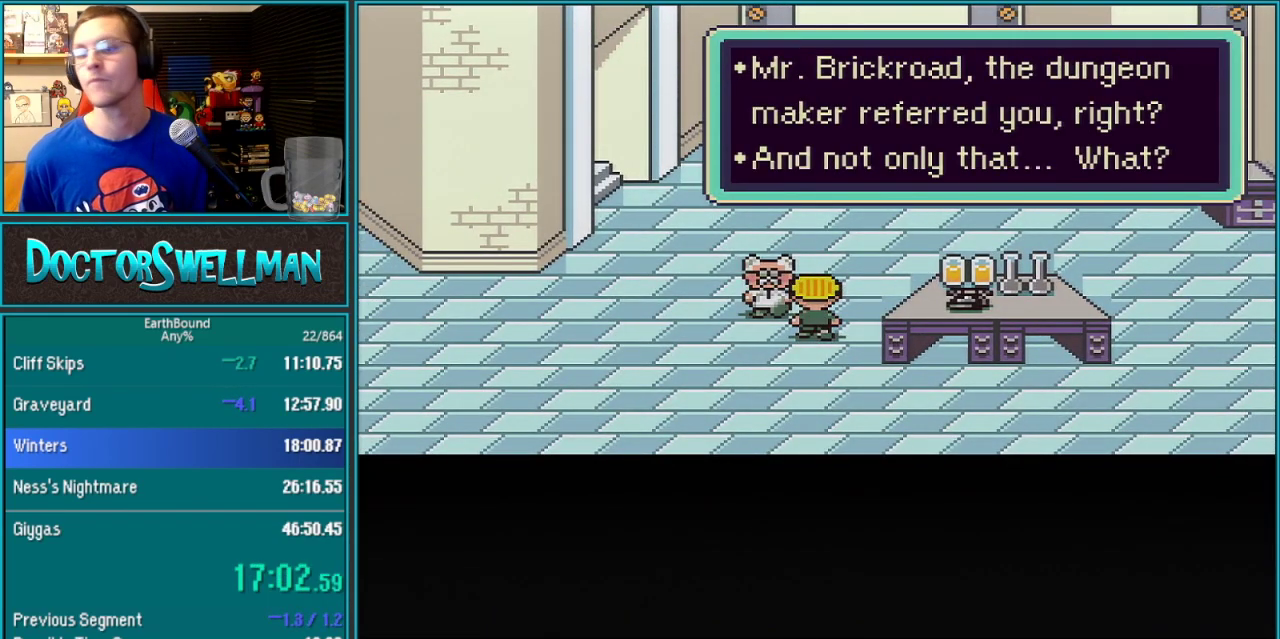
{"buttons": ["B"]}
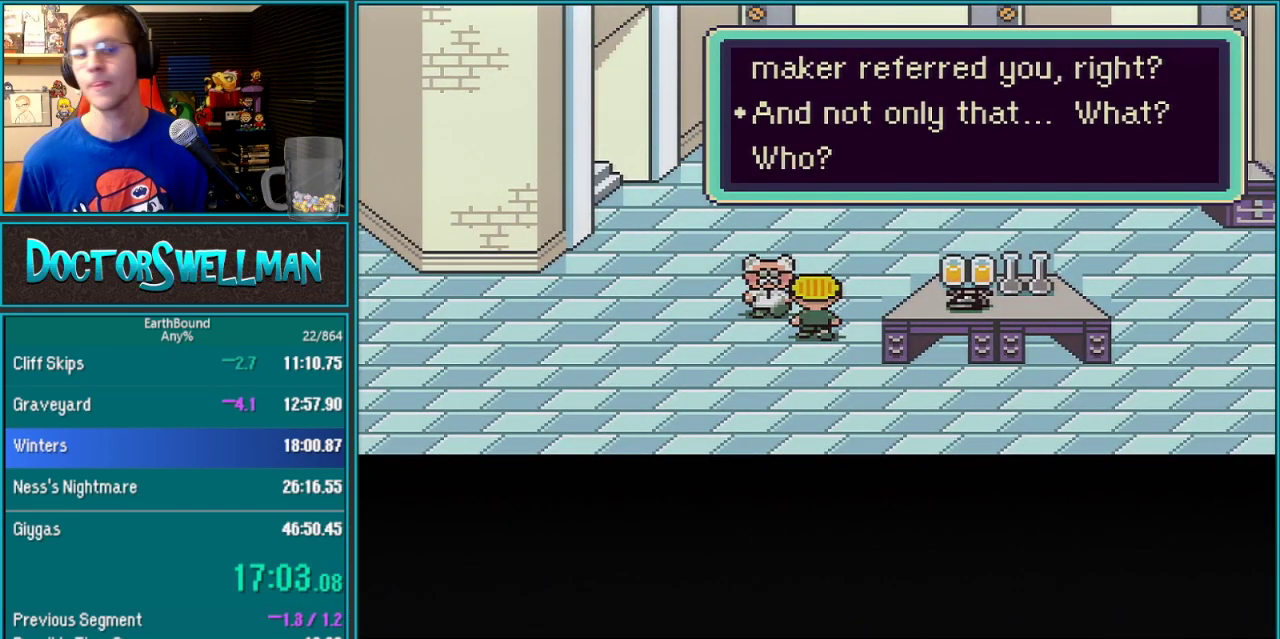
{"buttons": ["B"]}
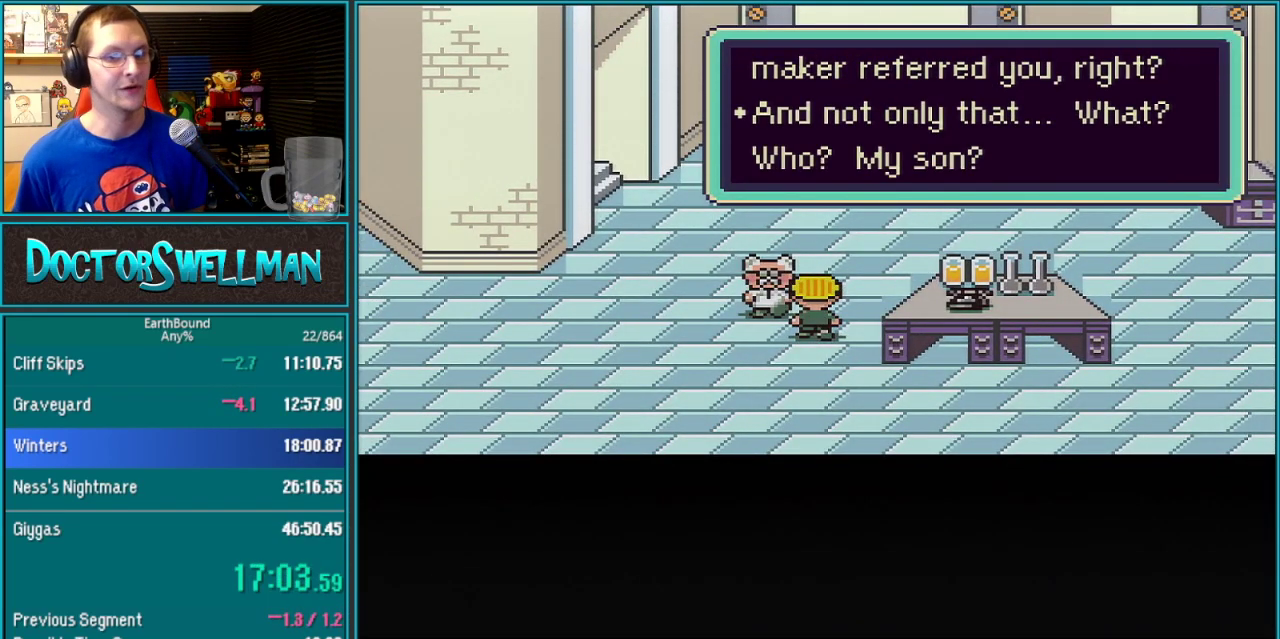
{"buttons": ["B"]}
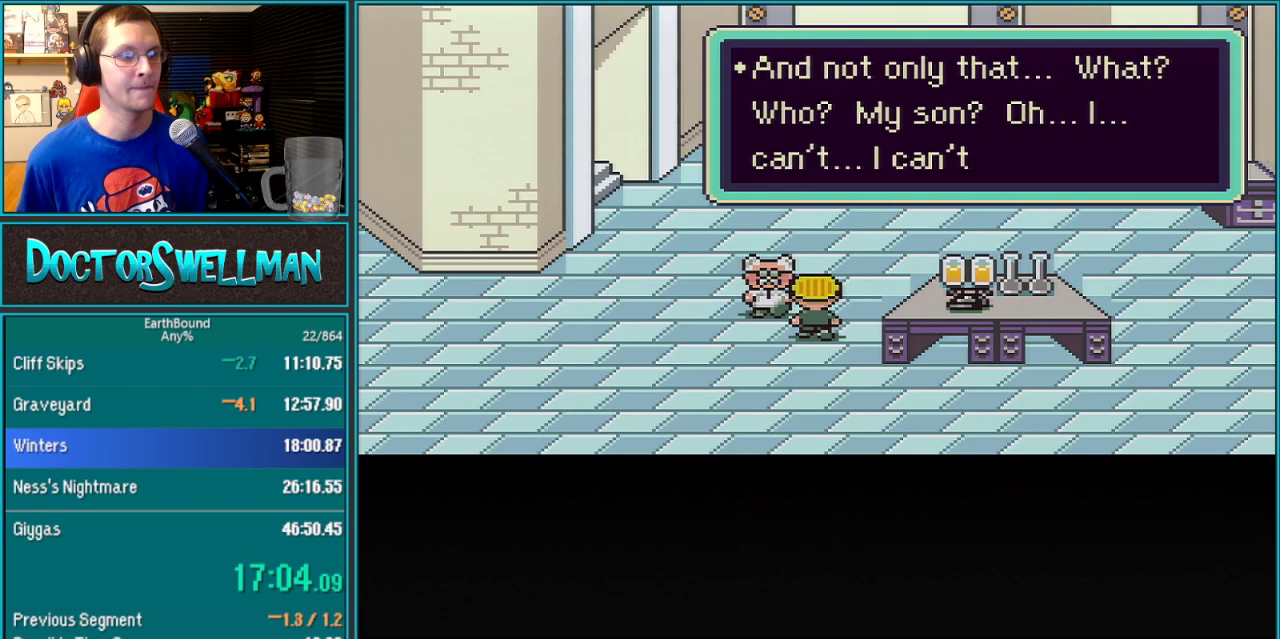
{"buttons": ["B"]}
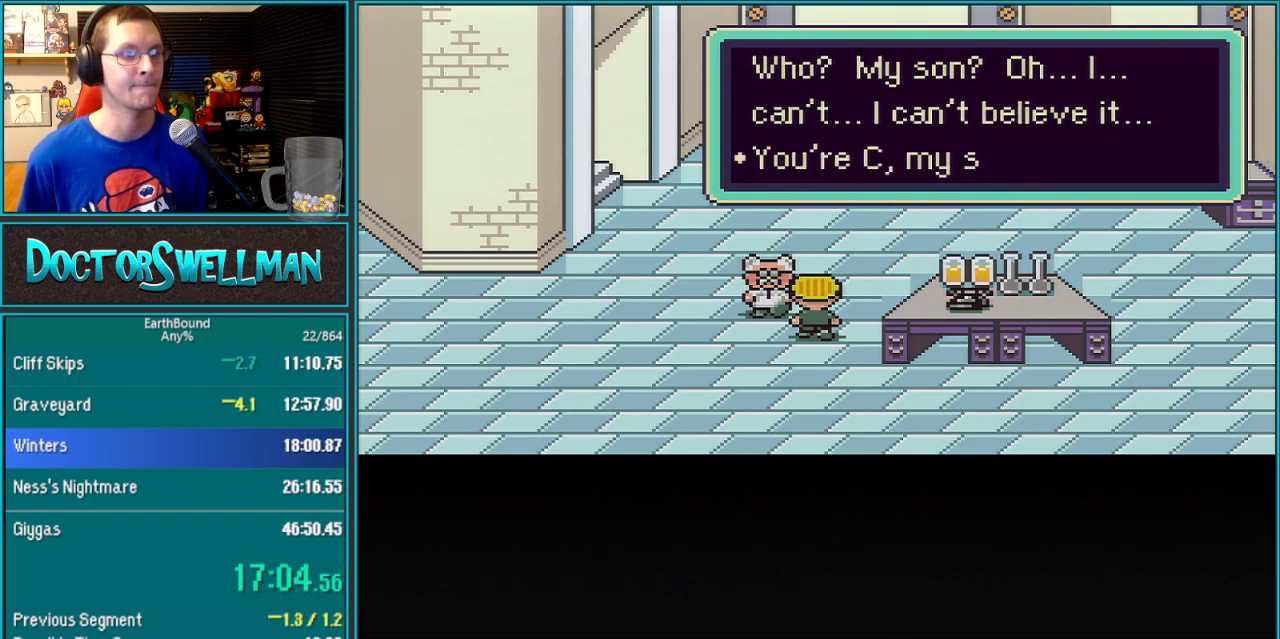
{"buttons": ["B"]}